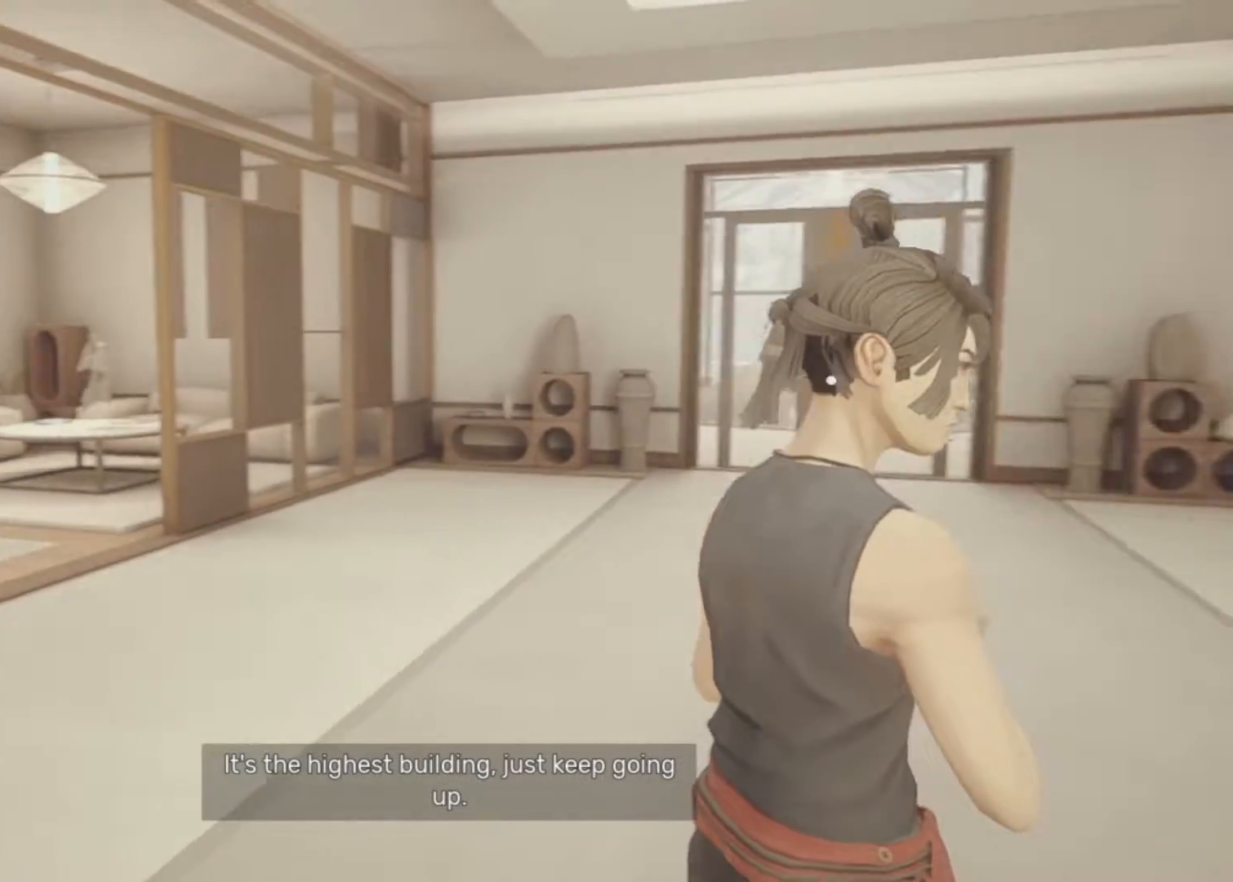
Gameplay with keyboard and mouse; each line is a JSON object with the keys and mouse buttons held at the frame after it. "events" lists presses ("down") and releases ("up") of "1", "2", "3", "a", "alt", "c", "d", "e", "f", "q", "r", "s", "space", "v", "w", "x", "z", "mouse_left", "mouse_wheel", "mouse_right" and "mouse_mb5" between this image and that frame as [ms after this image, input, new state], when the widget could be followed in between. "mouse_left", "mouse_wheel", "mouse_right", "mouse_mb5" = the "left", "wheel", "right", "mb5" buttons of the "mouse" list. No other keys are recorded. "wheel" means that the mouse wheel is clicked or scrolled. Not read: mouse_mb4 mouse_move.
{"keys": ["w"], "mouse": [], "events": [[333, "w", "down"]]}
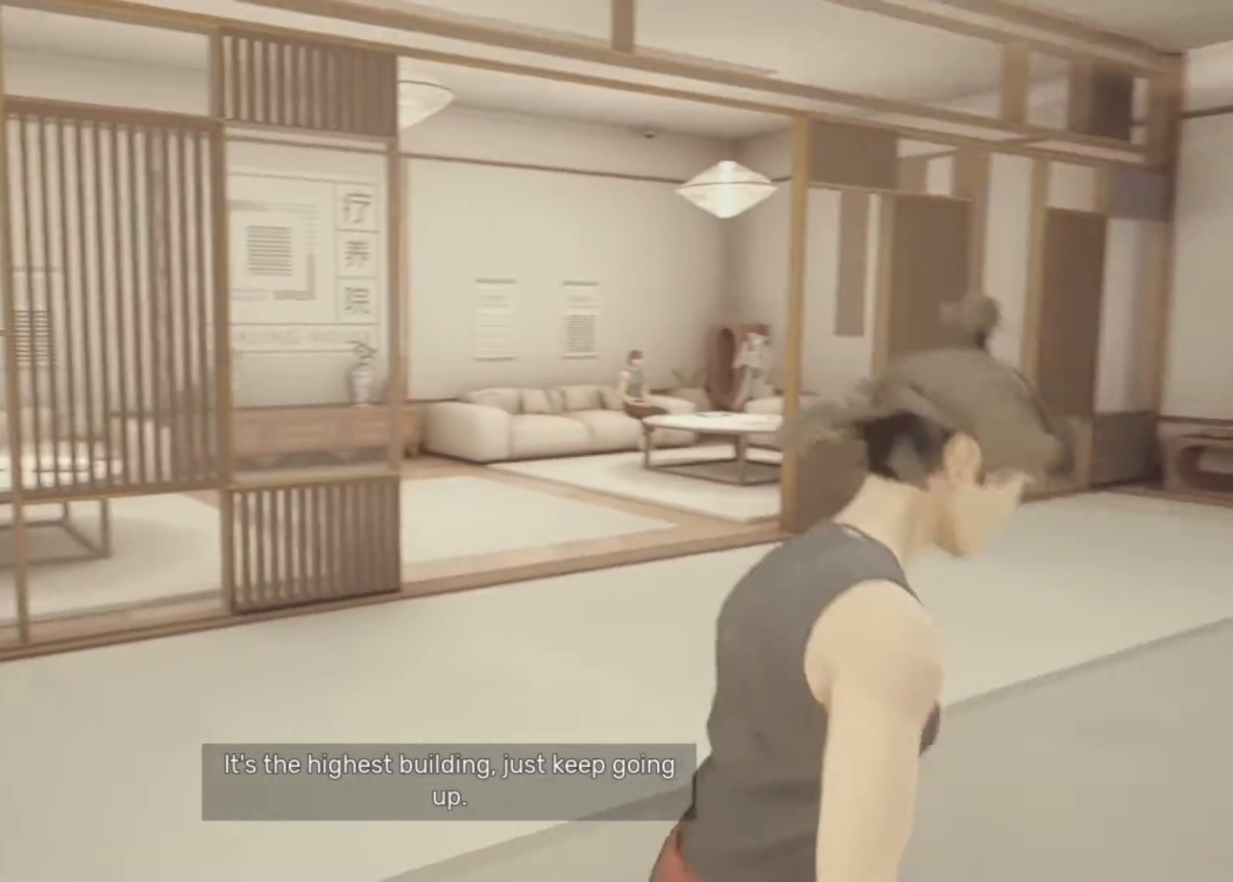
{"keys": ["d", "w"], "mouse": [], "events": [[400, "d", "down"]]}
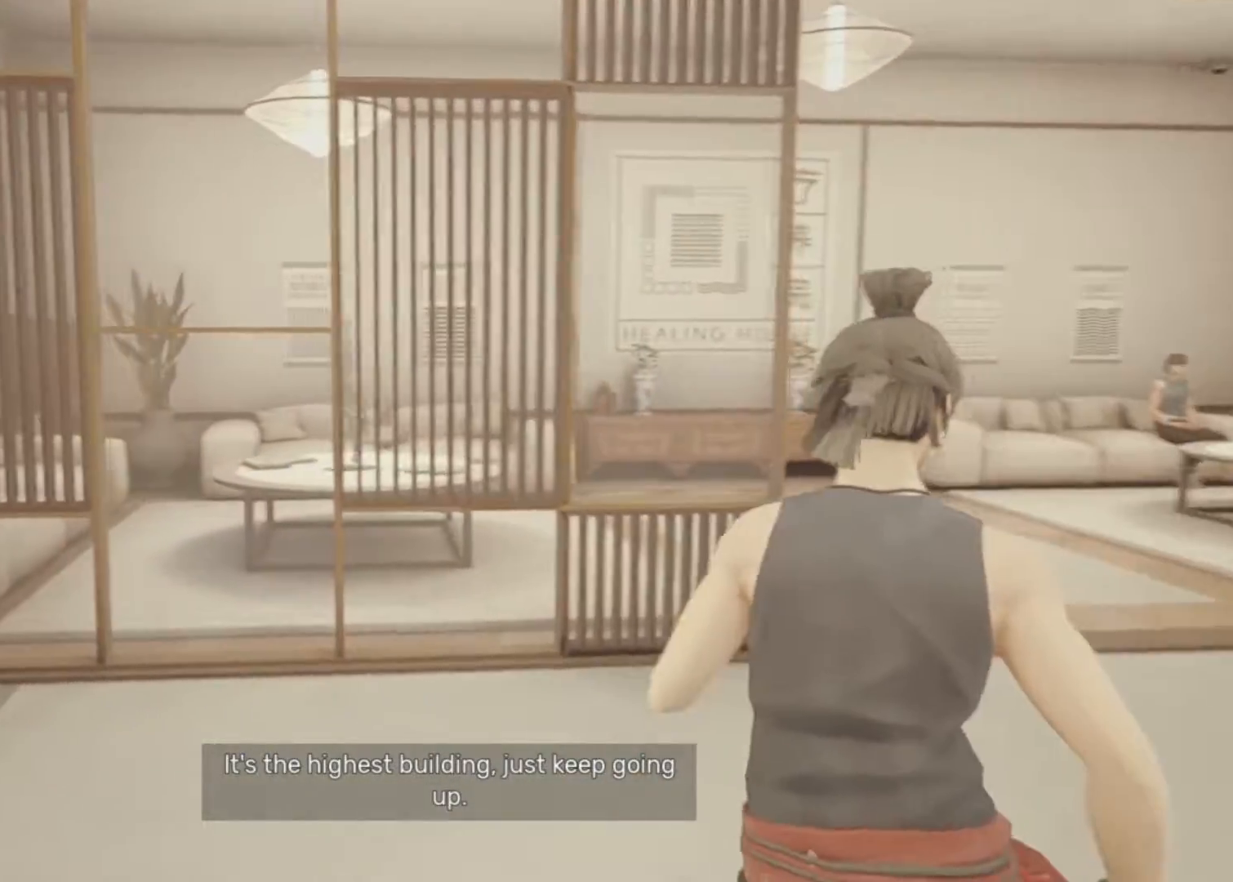
{"keys": ["d", "w"], "mouse": [], "events": []}
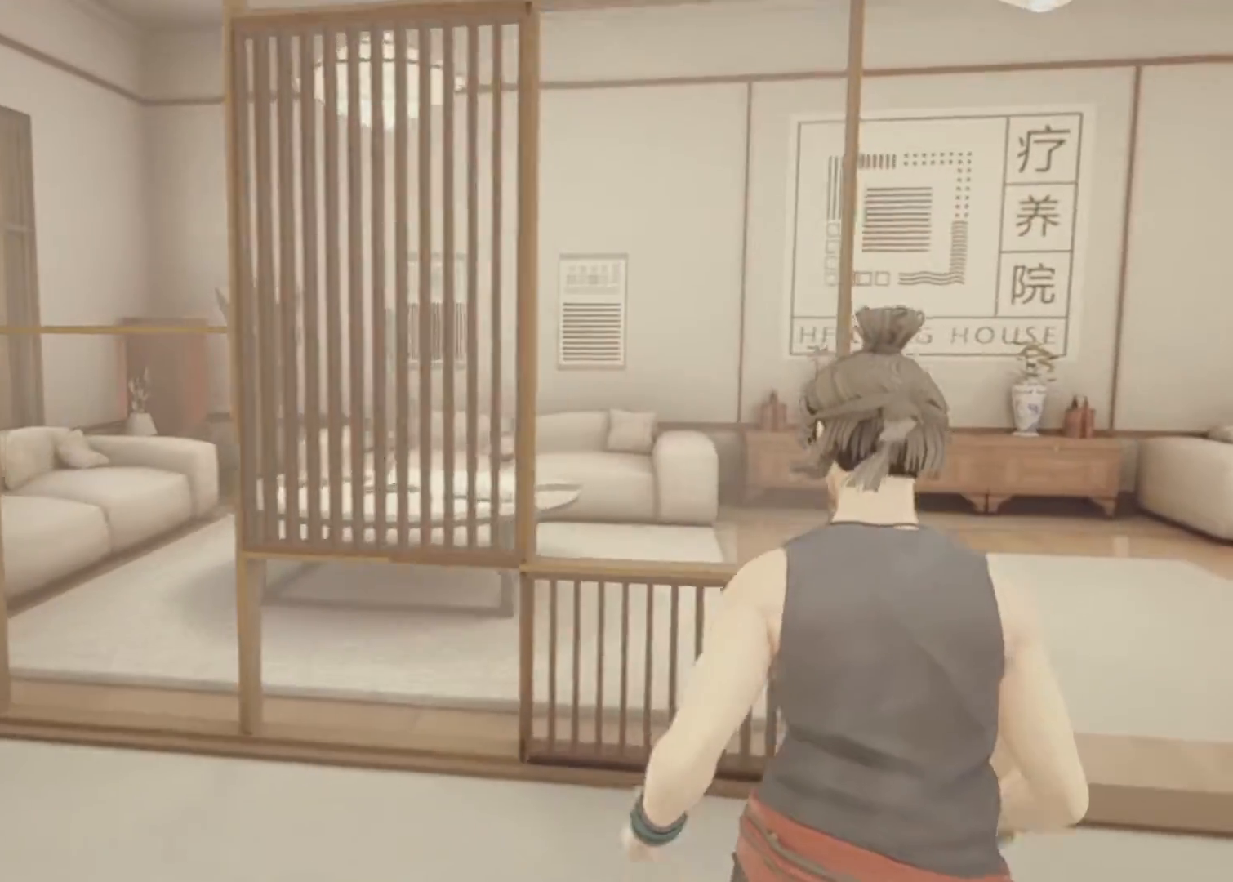
{"keys": ["d", "w"], "mouse": []}
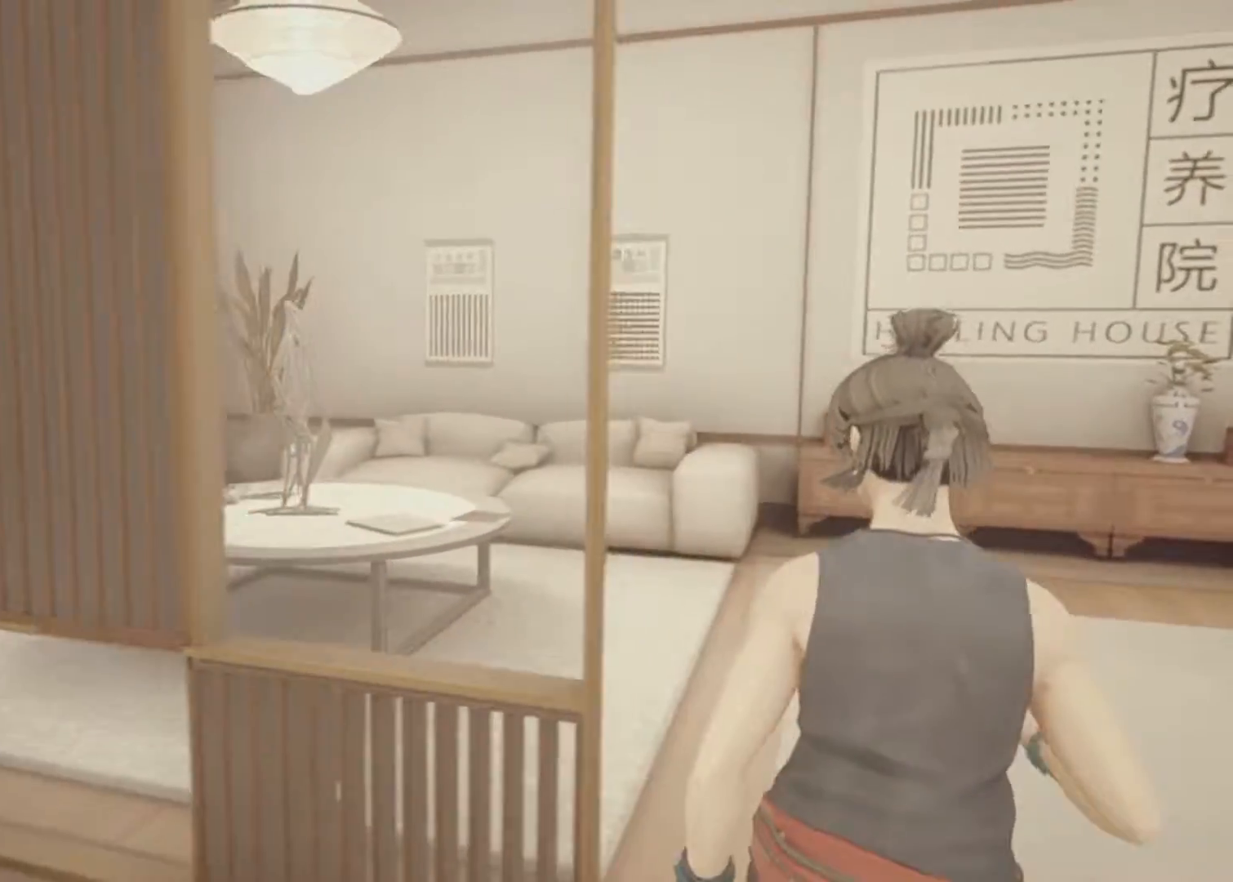
{"keys": ["a", "w"], "mouse": [], "events": [[250, "d", "up"], [500, "a", "down"]]}
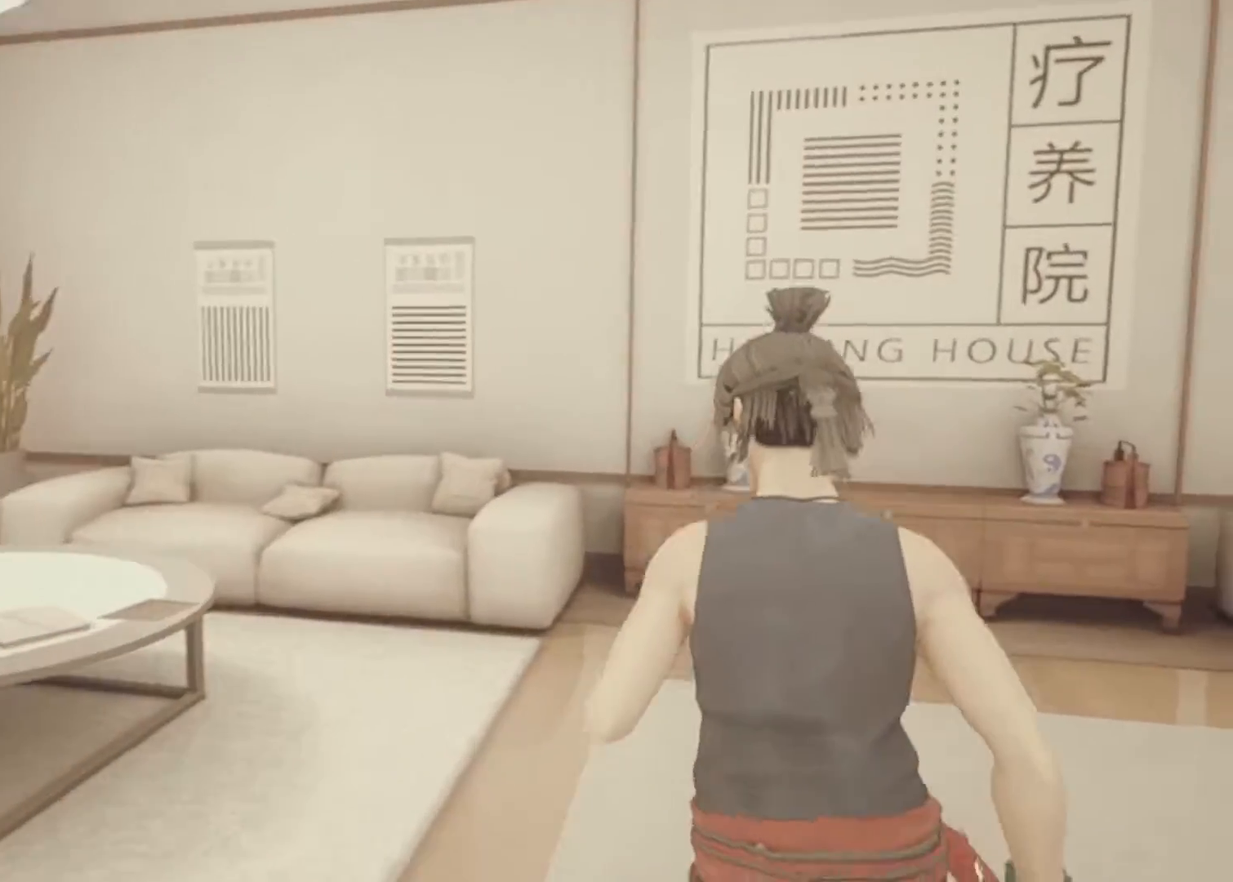
{"keys": ["w"], "mouse": [], "events": [[417, "a", "up"]]}
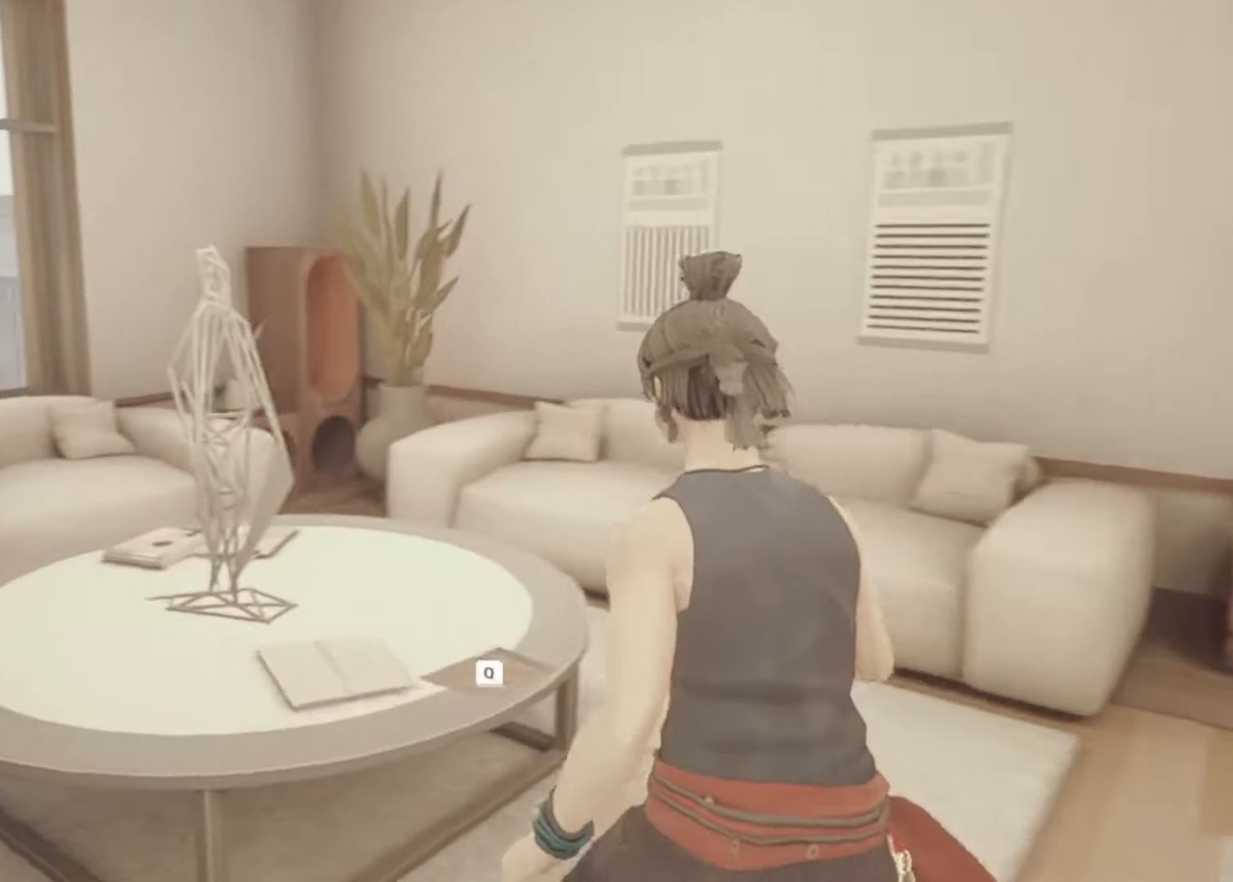
{"keys": [], "mouse": [], "events": [[150, "w", "up"], [200, "q", "down"], [333, "q", "up"]]}
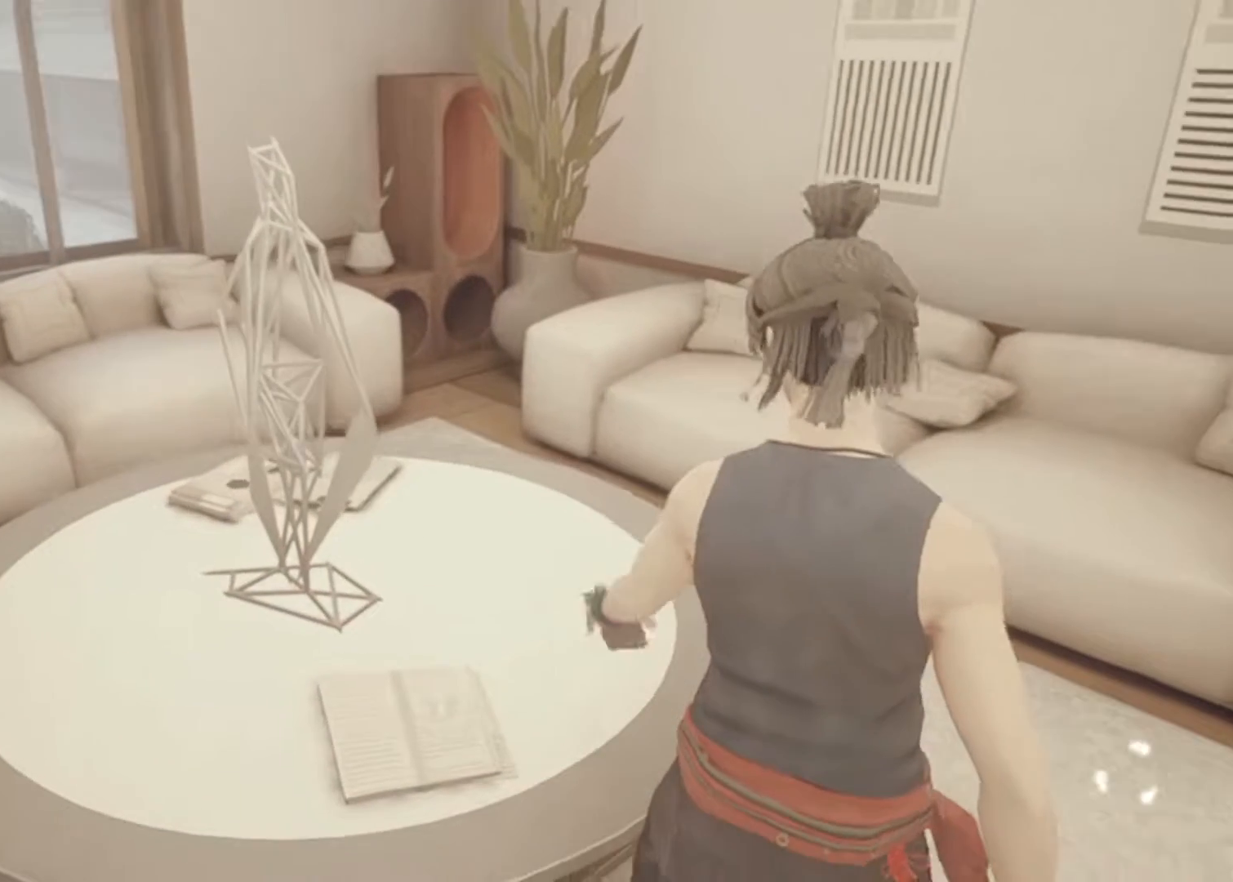
{"keys": [], "mouse": [], "events": []}
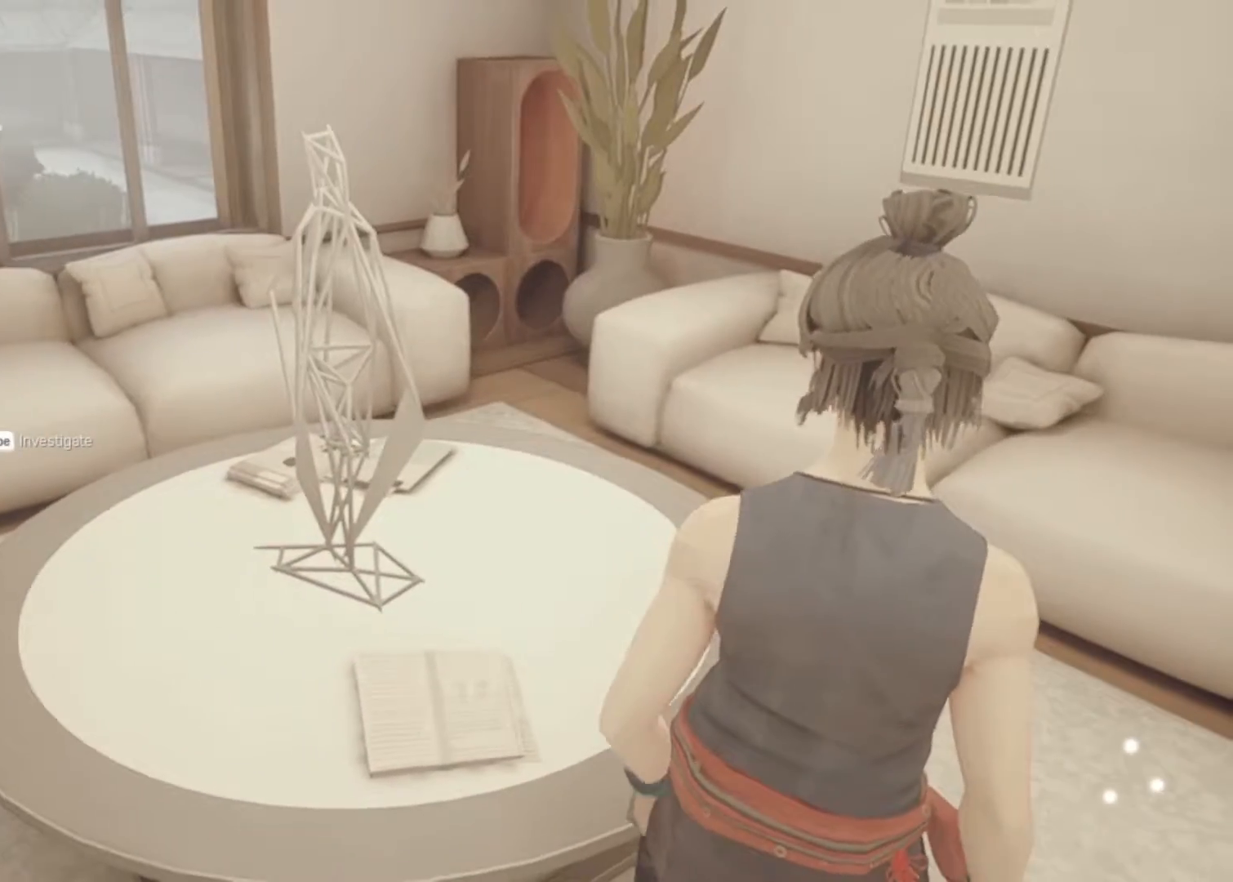
{"keys": ["d", "s"], "mouse": [], "events": [[33, "s", "down"], [317, "d", "down"]]}
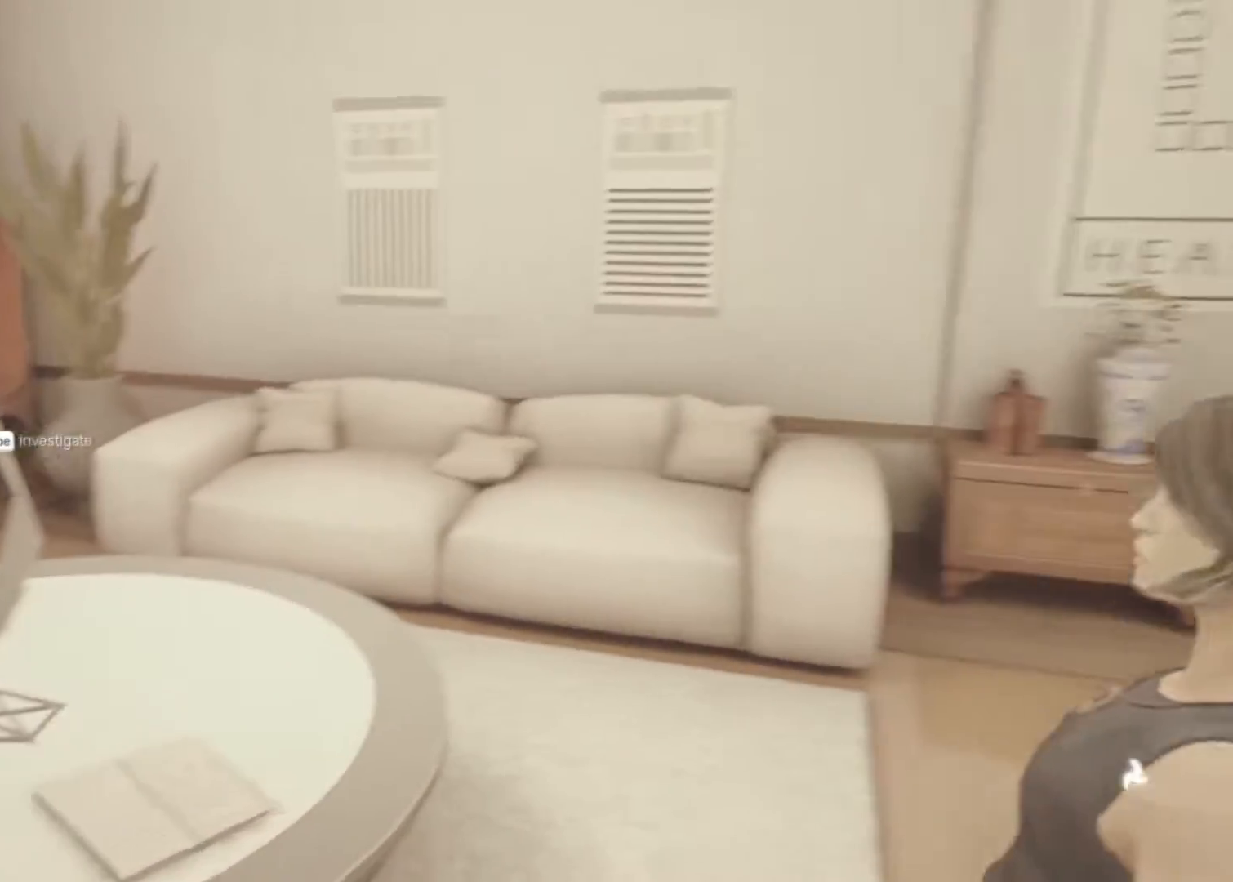
{"keys": [], "mouse": [], "events": [[283, "d", "up"], [283, "s", "up"]]}